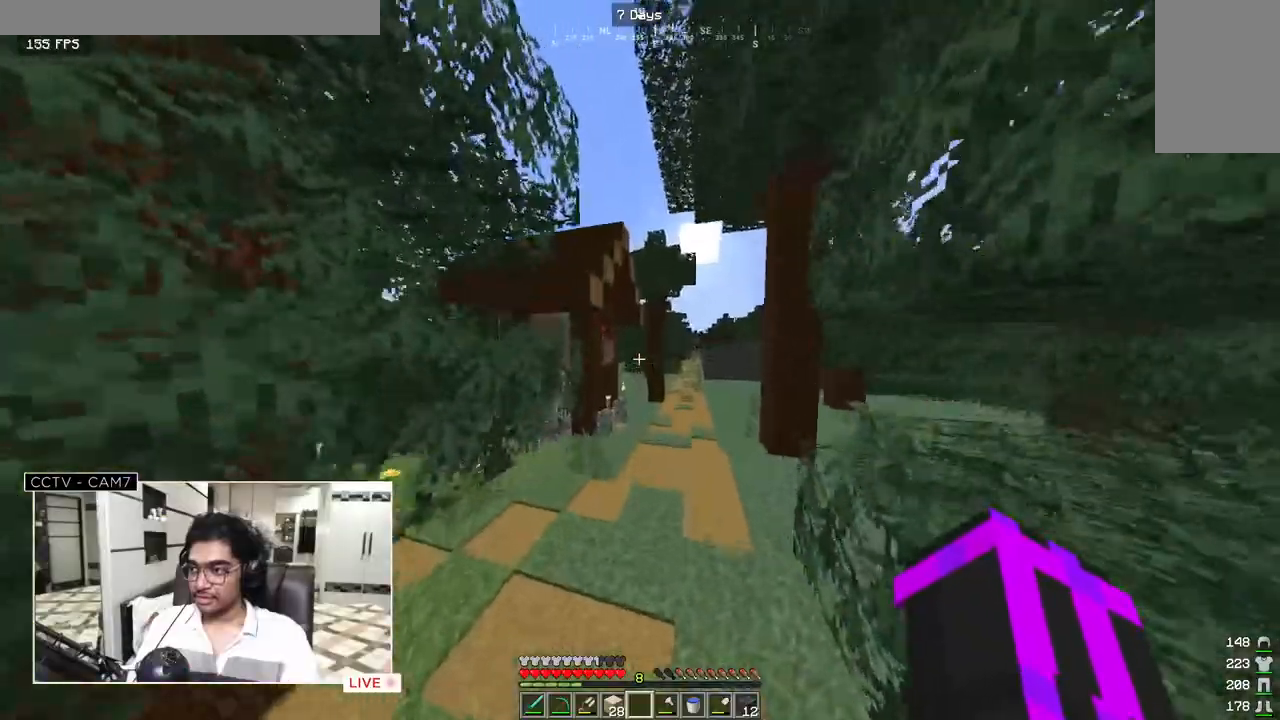
Gameplay with keyboard and mouse; each line is a JSON object with the keys and mouse buttons held at the frame after it. "events" lists presses ("down") and releases ("up") of "a", "d", "s", "w", "mouse_left" and "mouse_right" between this image and that frame as [ms after this image, input, new state], when the widget could be followed in between. "mouse_left", "mouse_right" = the "left", "right" buttons of the "mouse" list. No other keys are recorded. Fast repeated clicks can show as one long hold. Mouse movement is not recorded.
{"keys": ["w"], "mouse": [], "events": []}
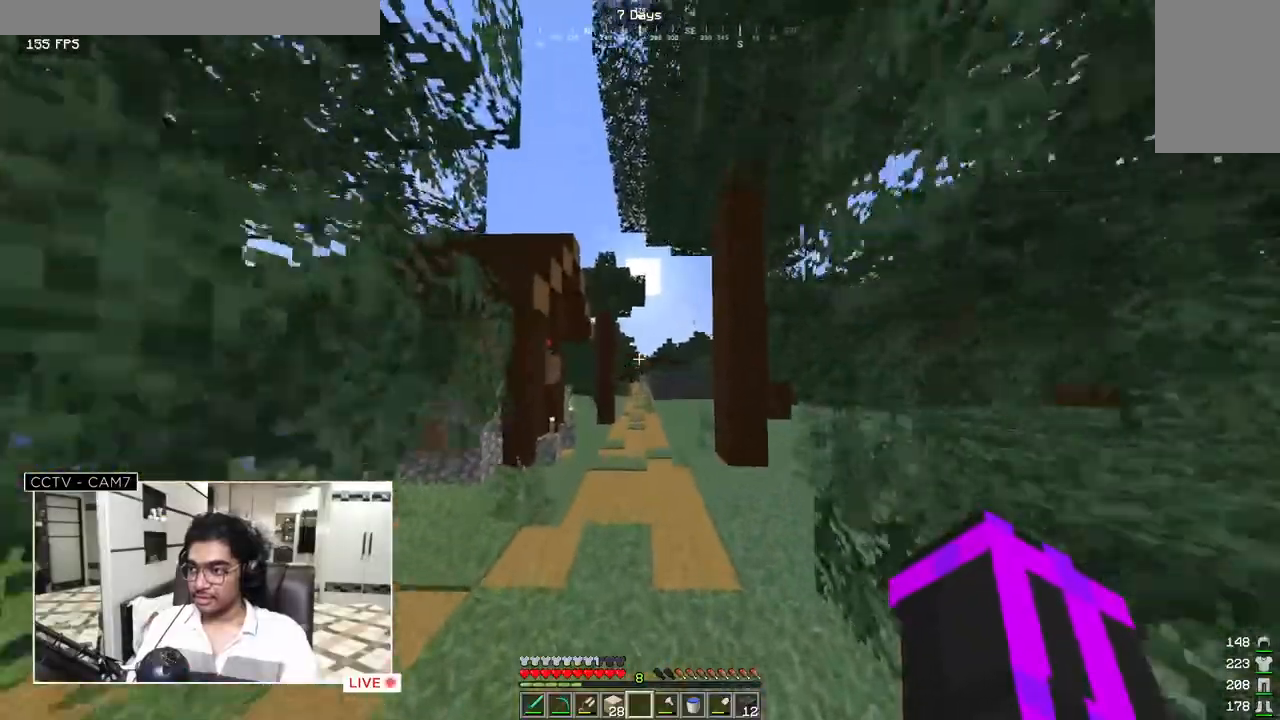
{"keys": ["w"], "mouse": [], "events": []}
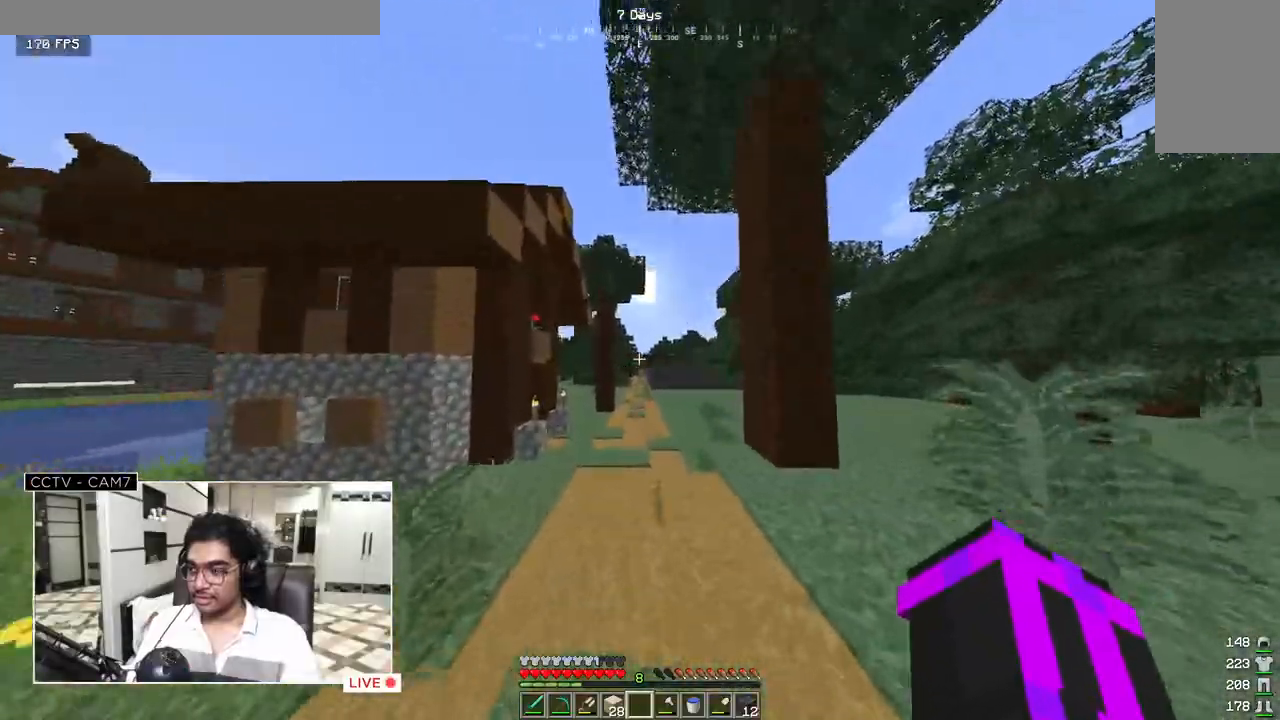
{"keys": ["w"], "mouse": [], "events": []}
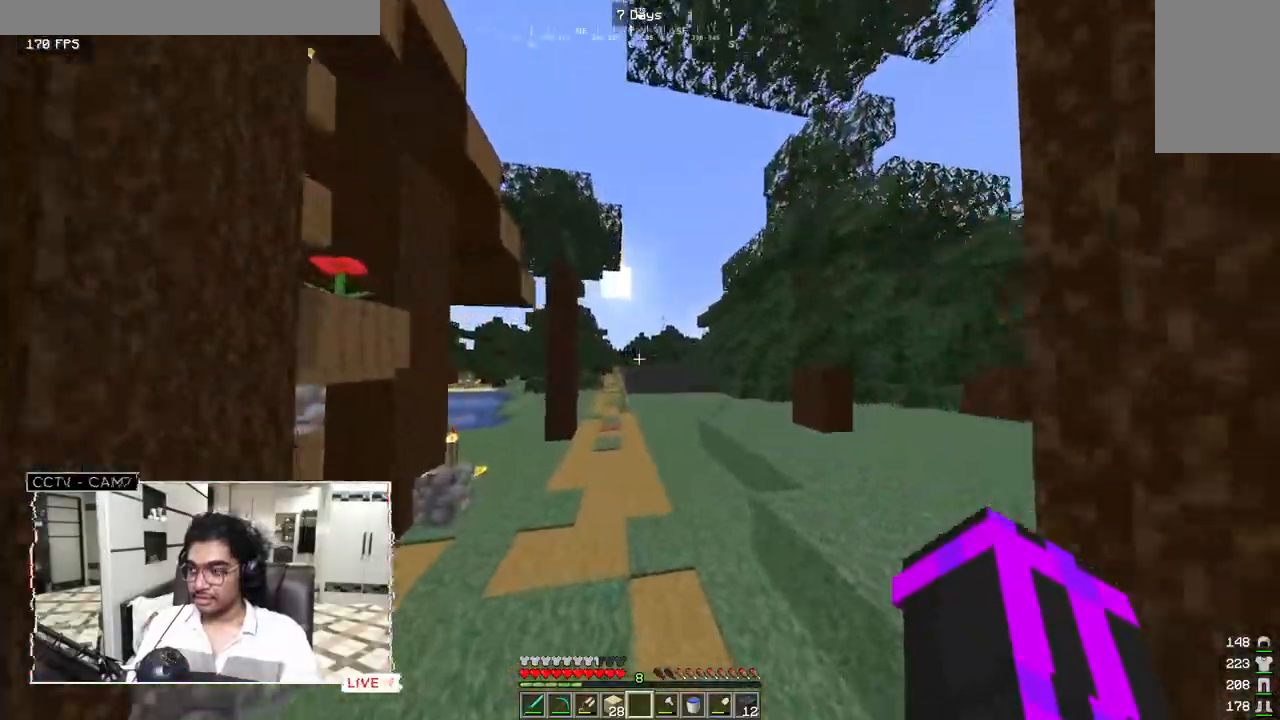
{"keys": ["w"], "mouse": [], "events": []}
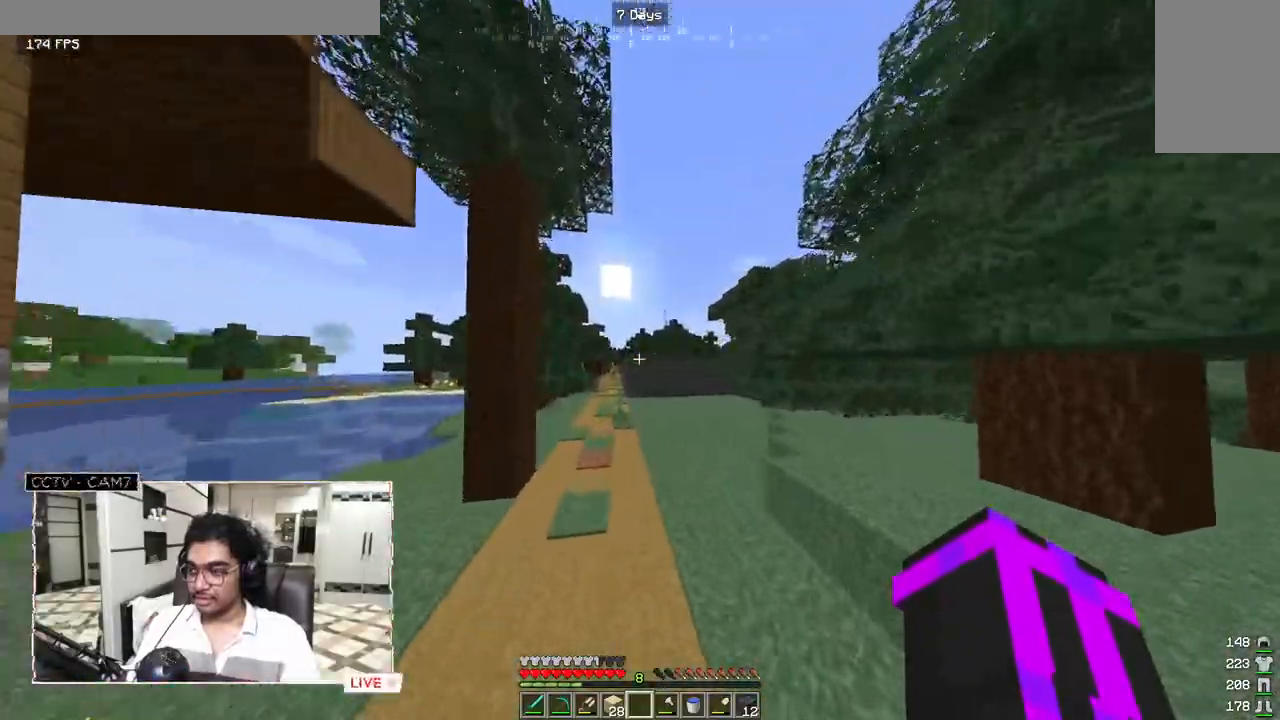
{"keys": ["w"], "mouse": [], "events": []}
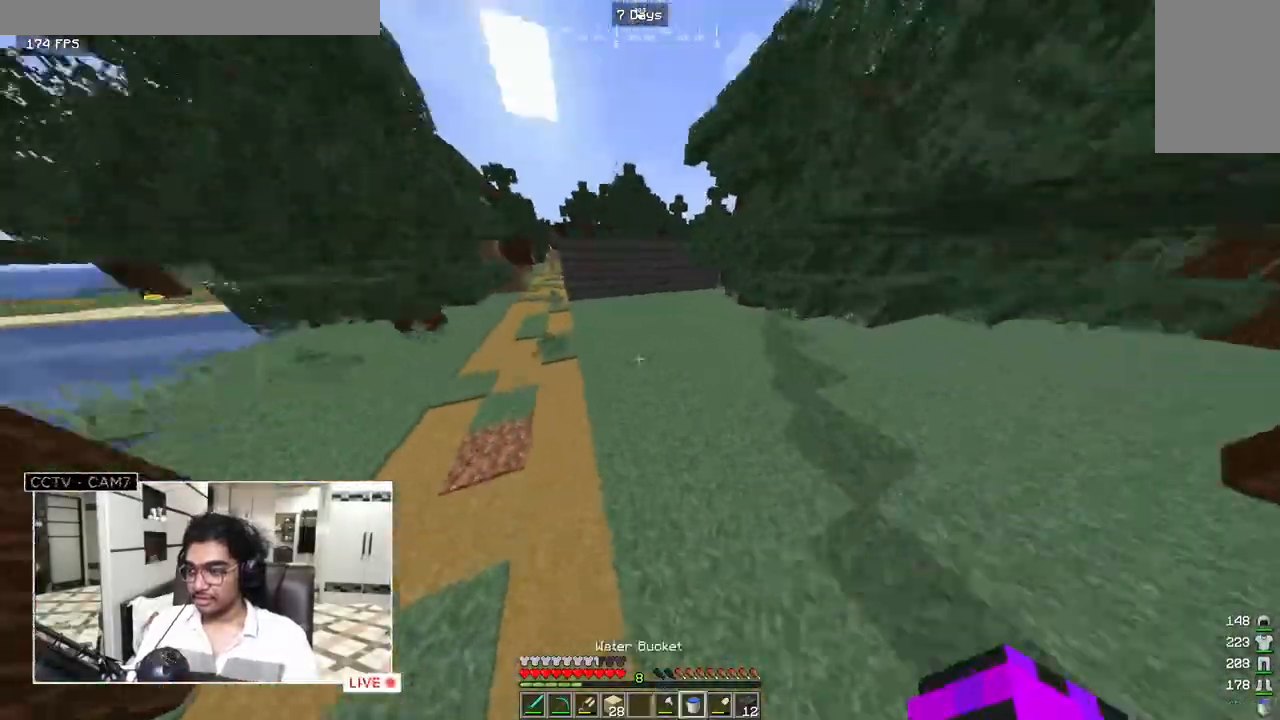
{"keys": ["w"], "mouse": [], "events": []}
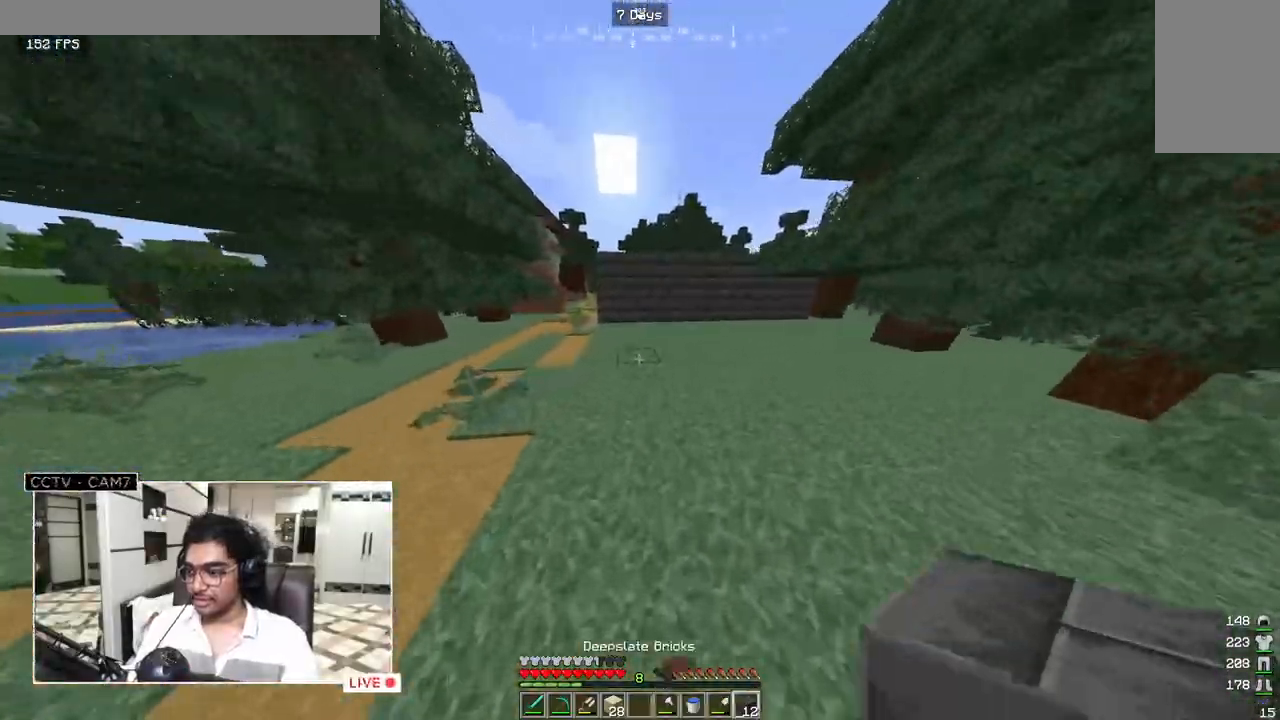
{"keys": ["w"], "mouse": [], "events": []}
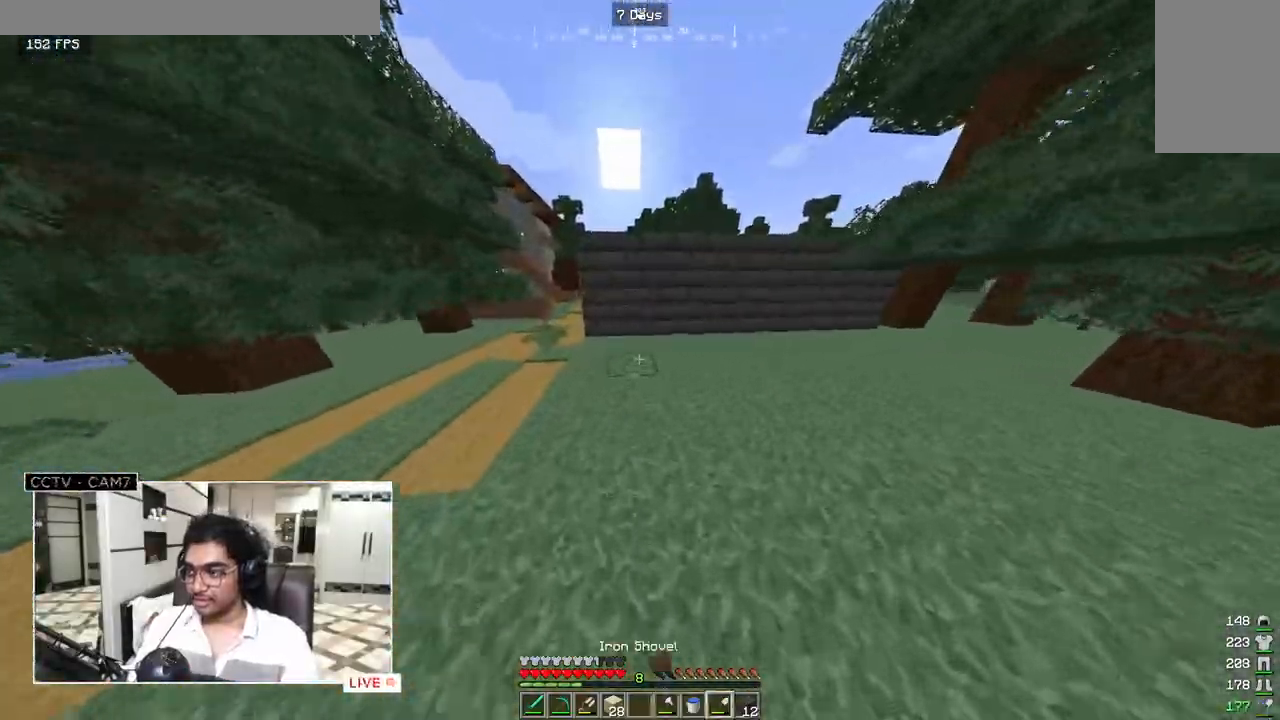
{"keys": ["w"], "mouse": [], "events": []}
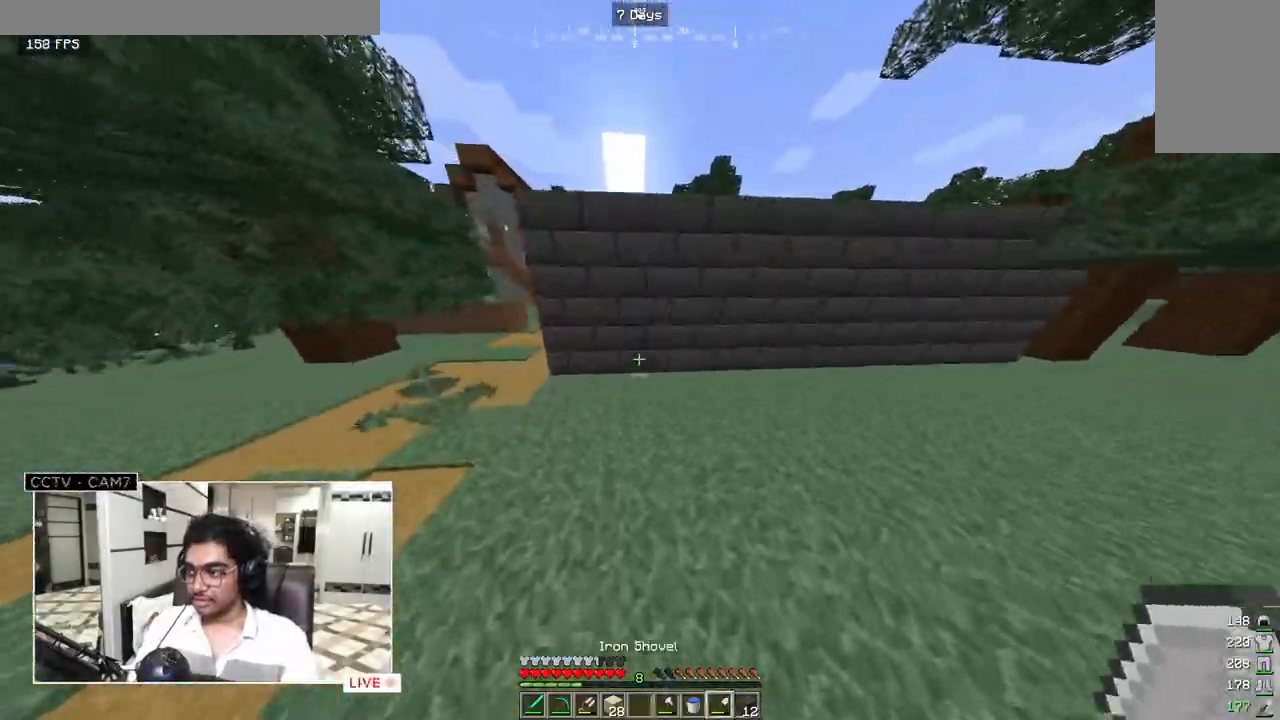
{"keys": ["a", "w"], "mouse": [], "events": [[17, "a", "down"]]}
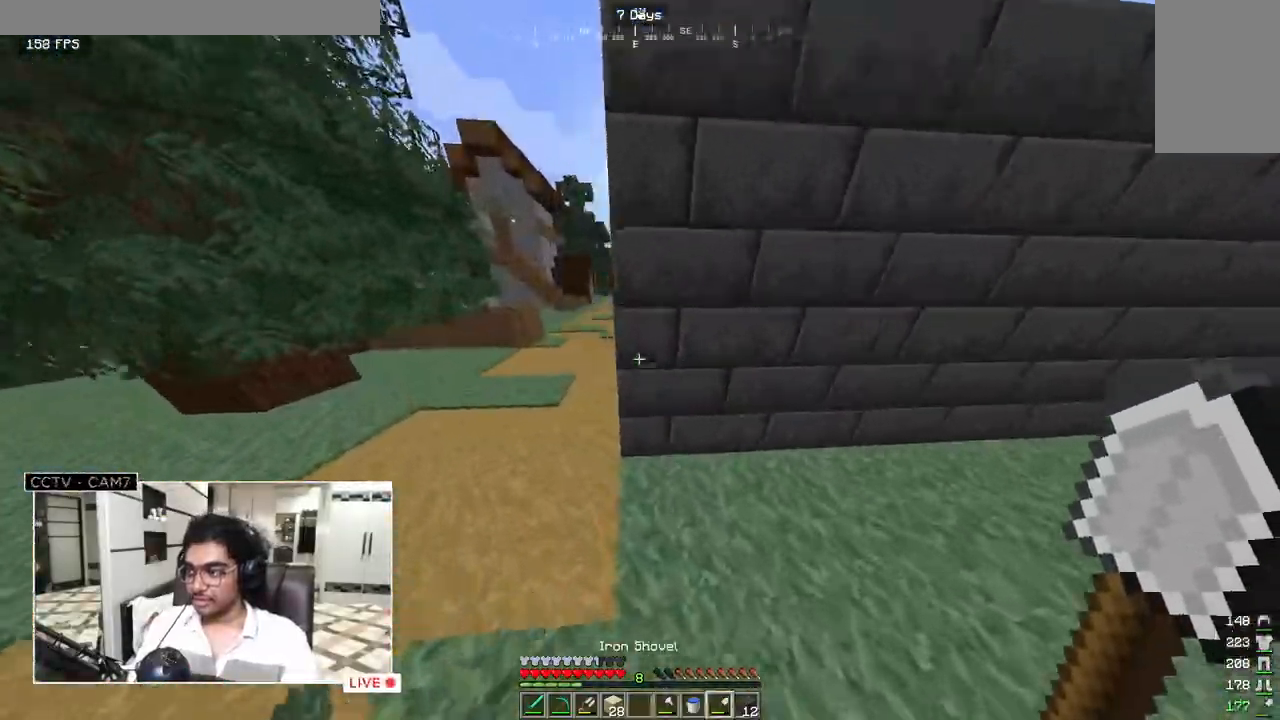
{"keys": ["a", "w"], "mouse": [], "events": []}
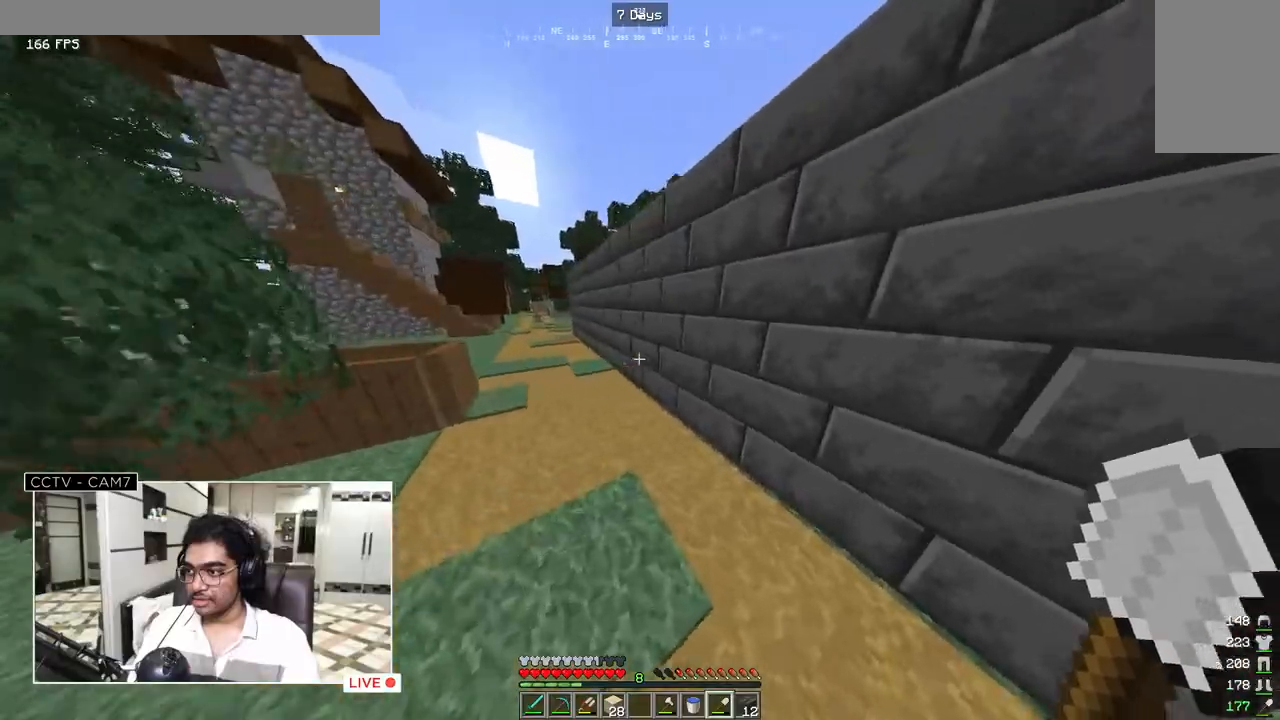
{"keys": ["w"], "mouse": [], "events": [[383, "a", "up"]]}
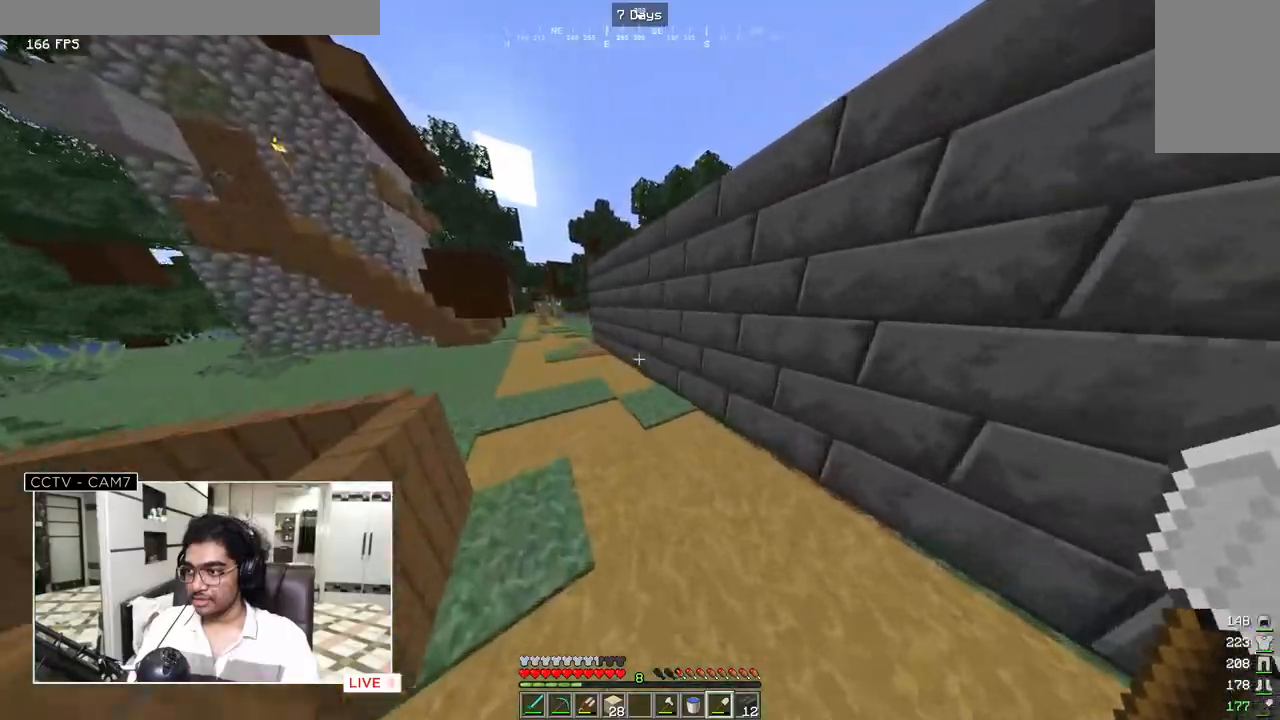
{"keys": ["w"], "mouse": [], "events": []}
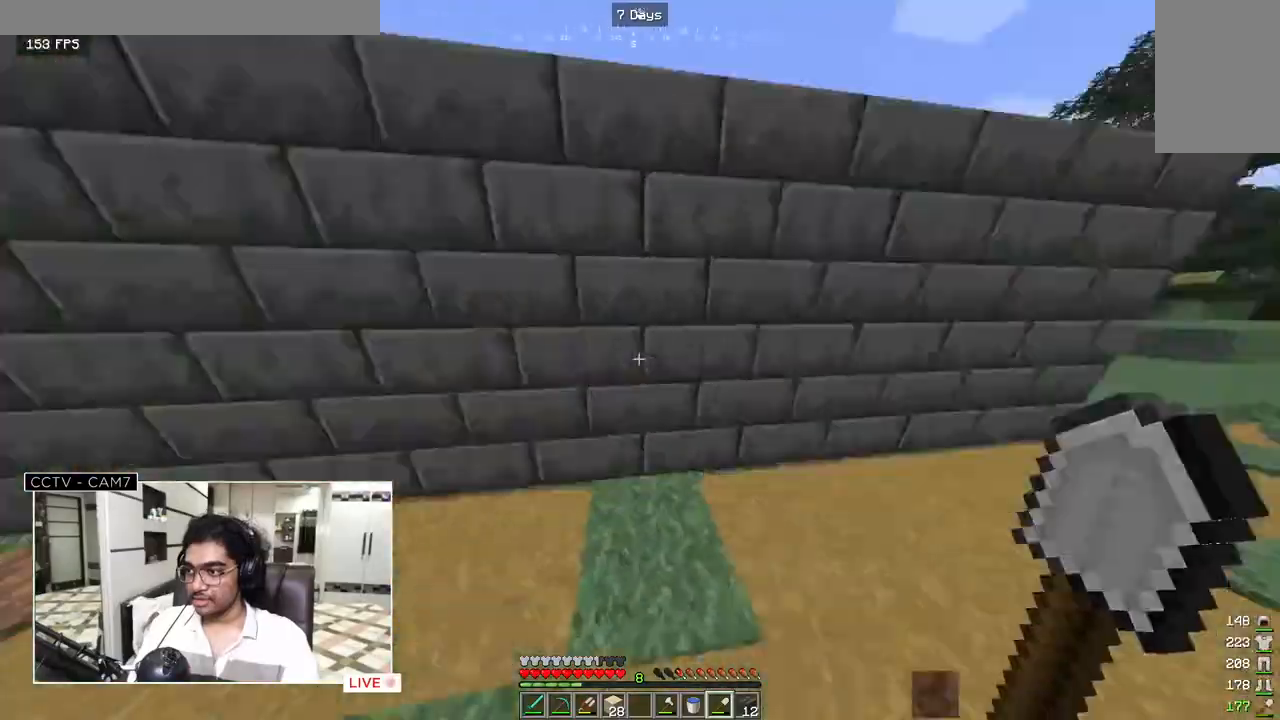
{"keys": ["d", "w"], "mouse": [], "events": [[33, "d", "down"]]}
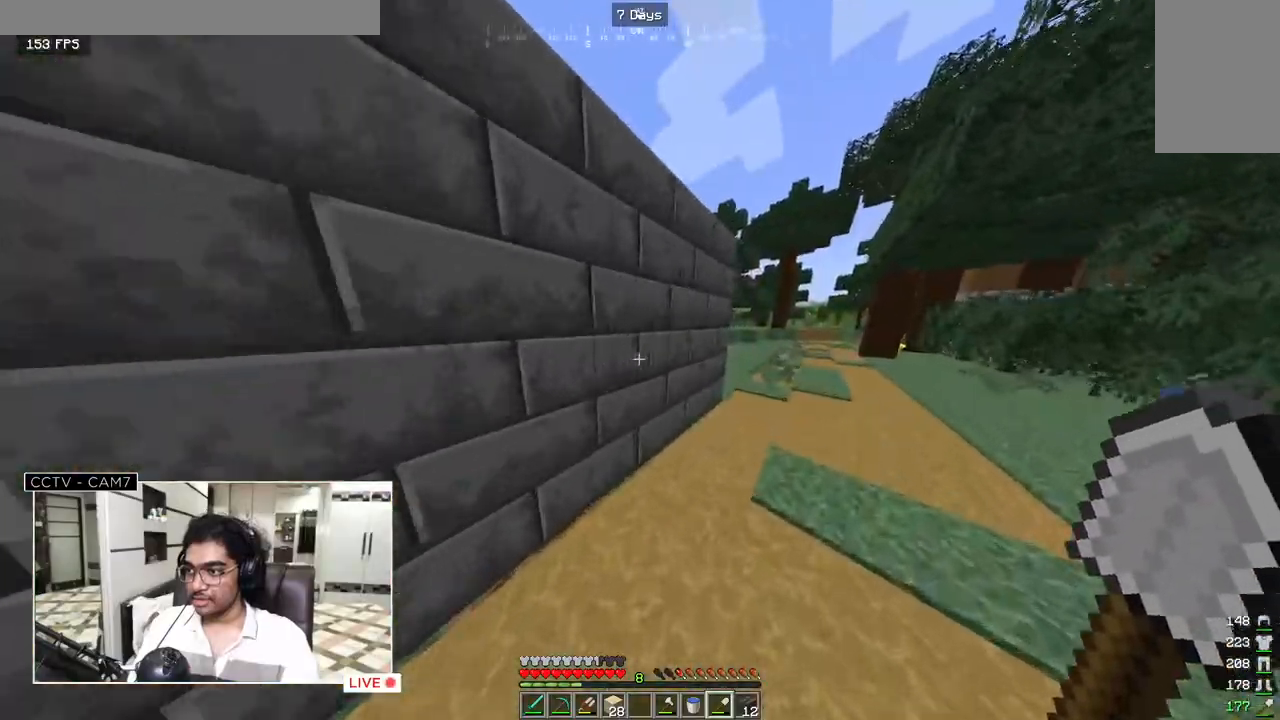
{"keys": ["d", "w"], "mouse": [], "events": []}
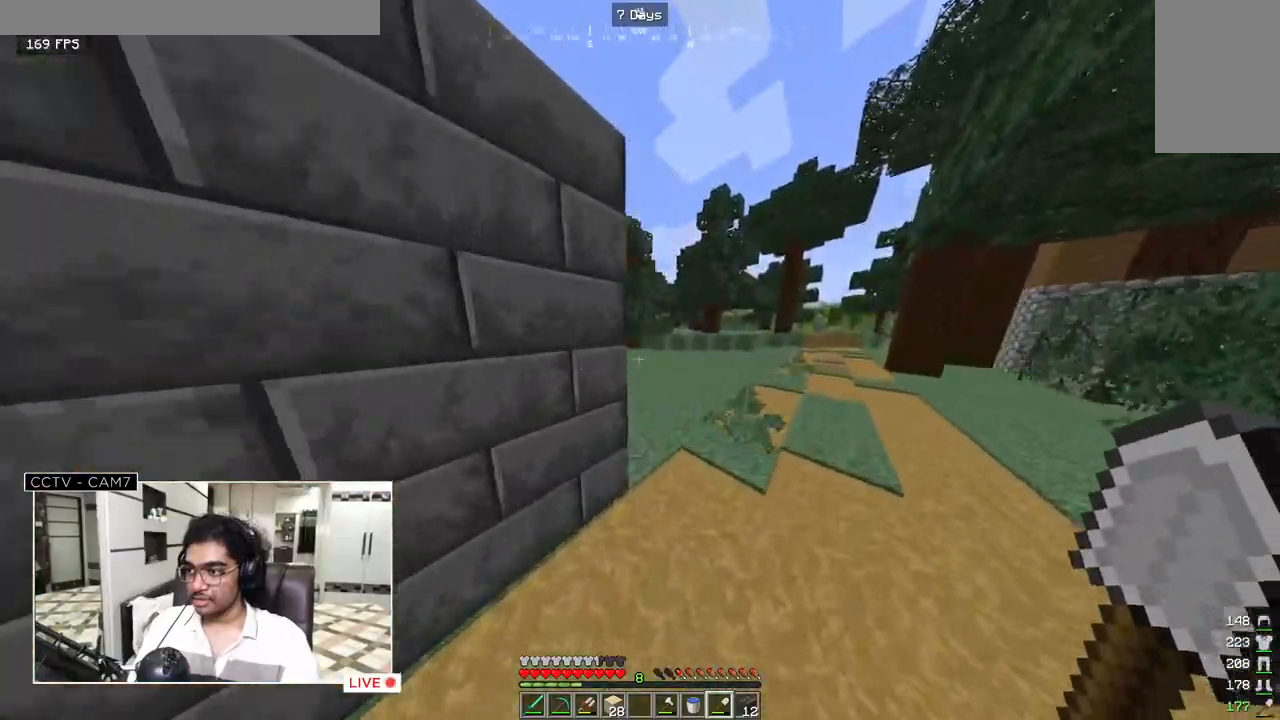
{"keys": ["d", "w"], "mouse": [], "events": []}
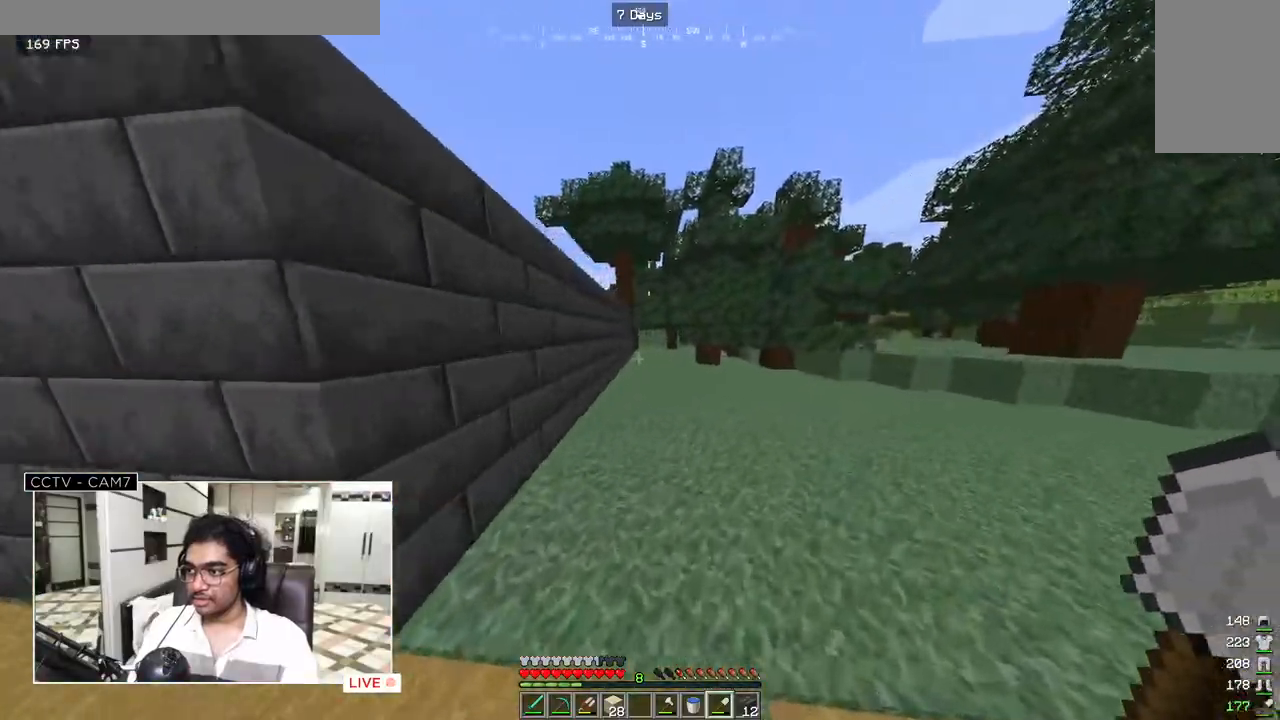
{"keys": ["d", "w"], "mouse": [], "events": [[33, "d", "up"], [400, "d", "down"]]}
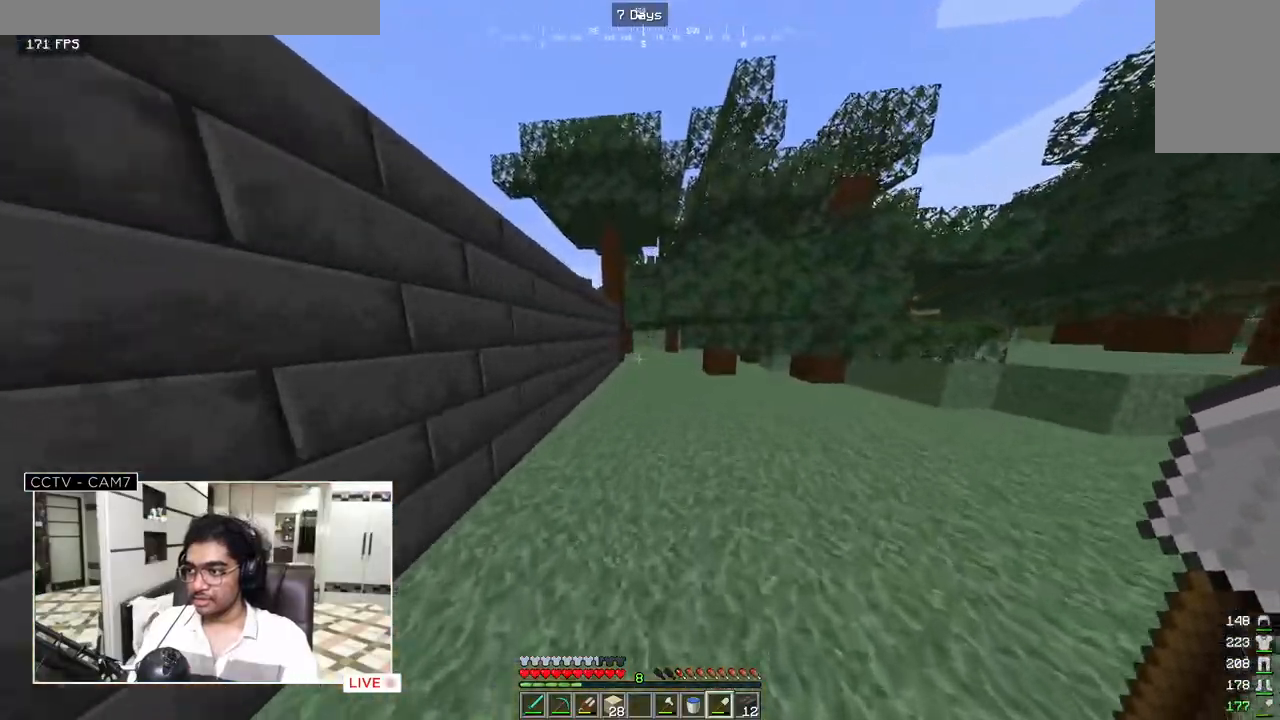
{"keys": ["w"], "mouse": [], "events": [[83, "d", "up"]]}
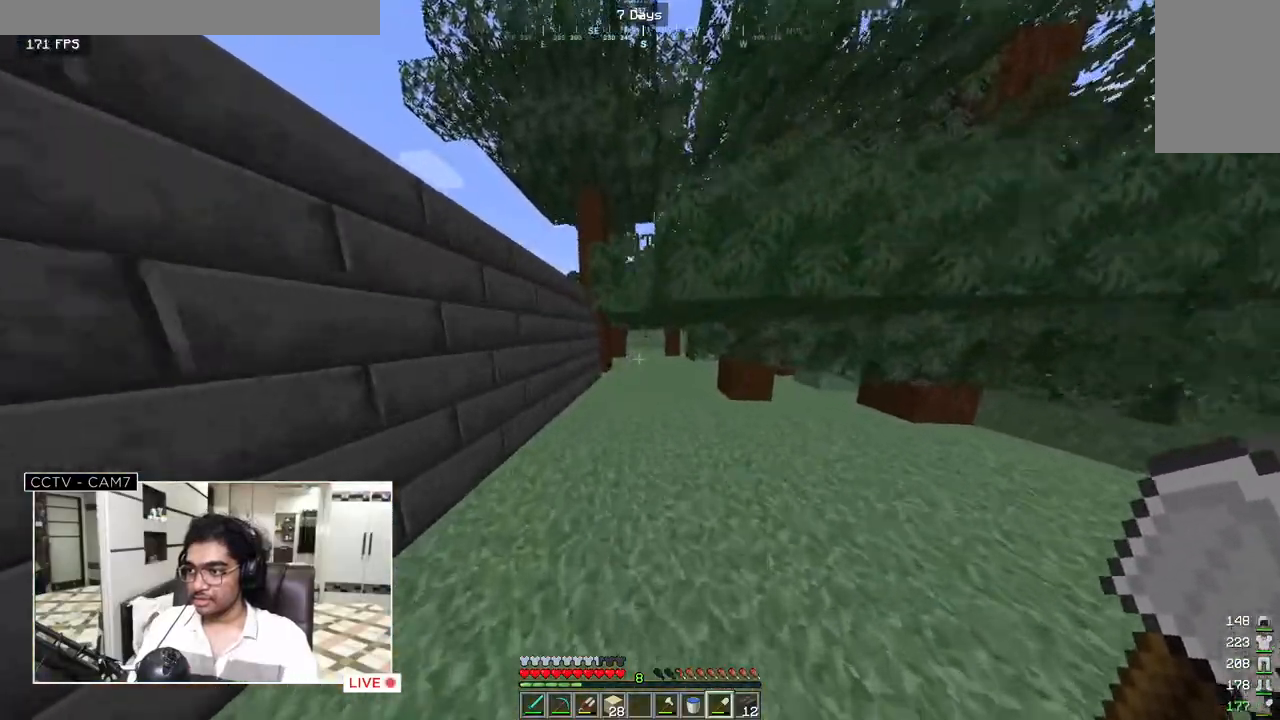
{"keys": [], "mouse": [], "events": [[400, "w", "up"]]}
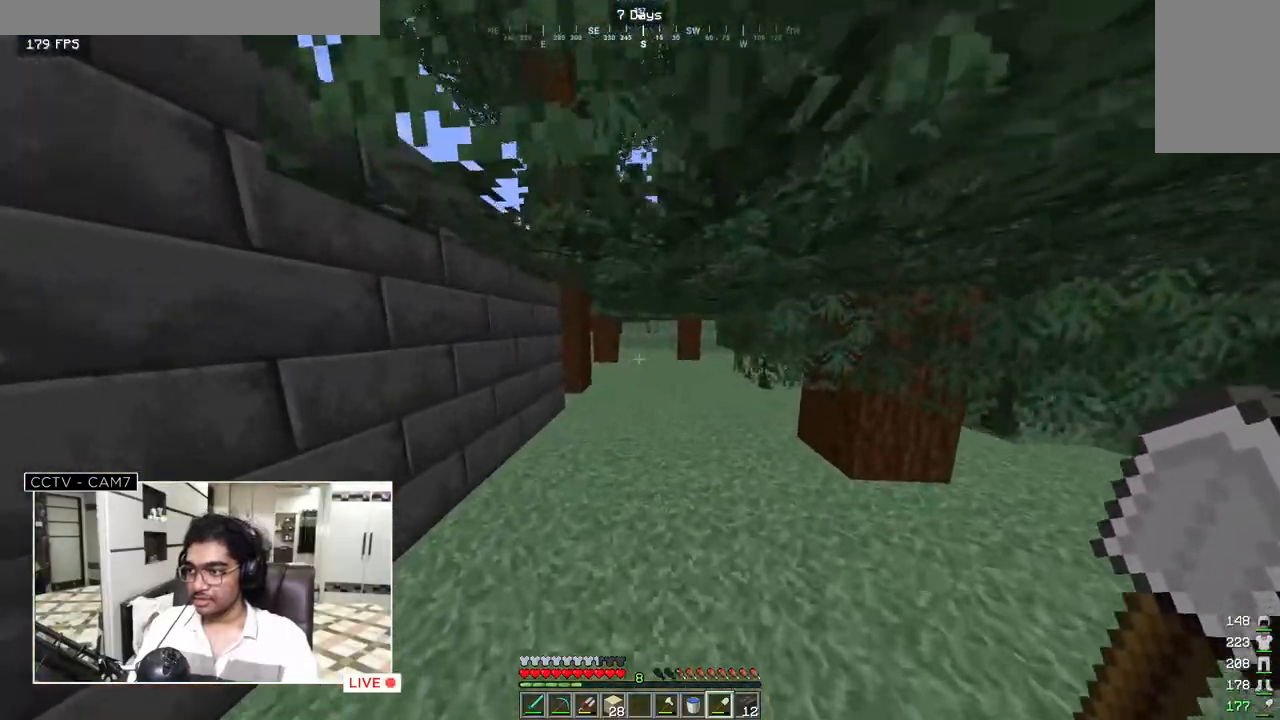
{"keys": ["a"], "mouse": [], "events": [[483, "a", "down"]]}
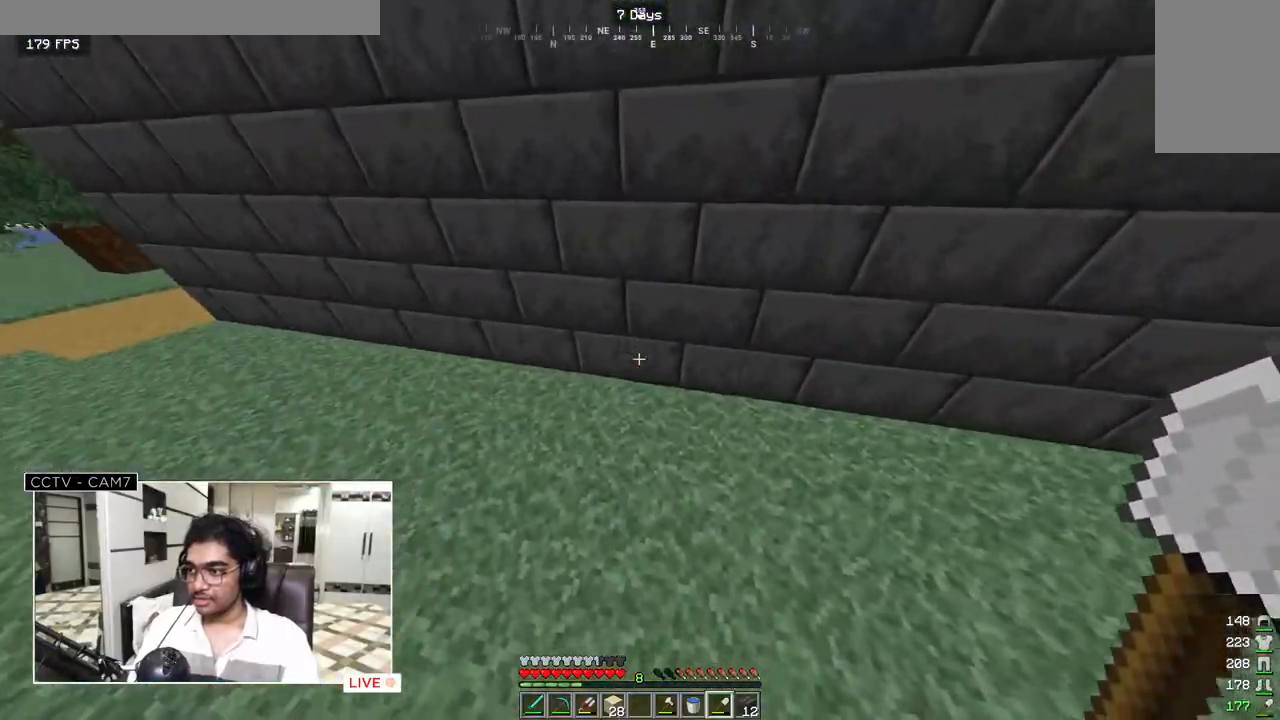
{"keys": ["a"], "mouse": [], "events": []}
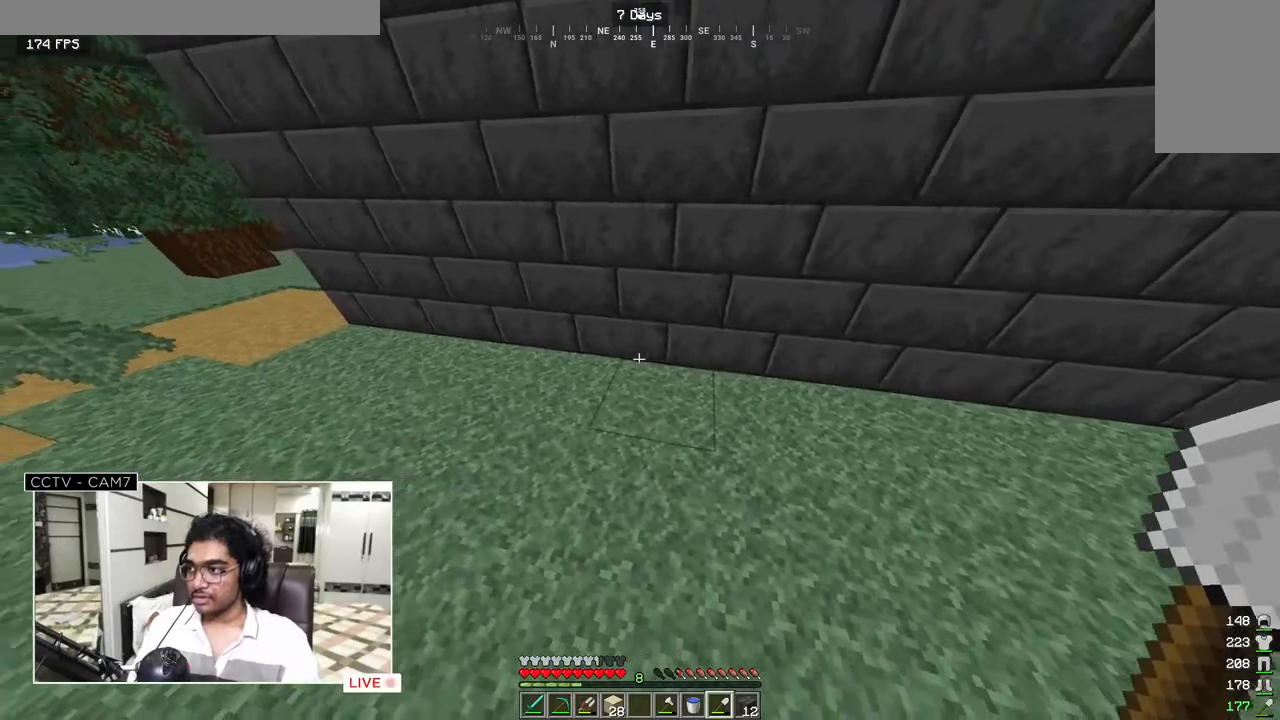
{"keys": ["a", "w"], "mouse": [], "events": [[183, "w", "down"]]}
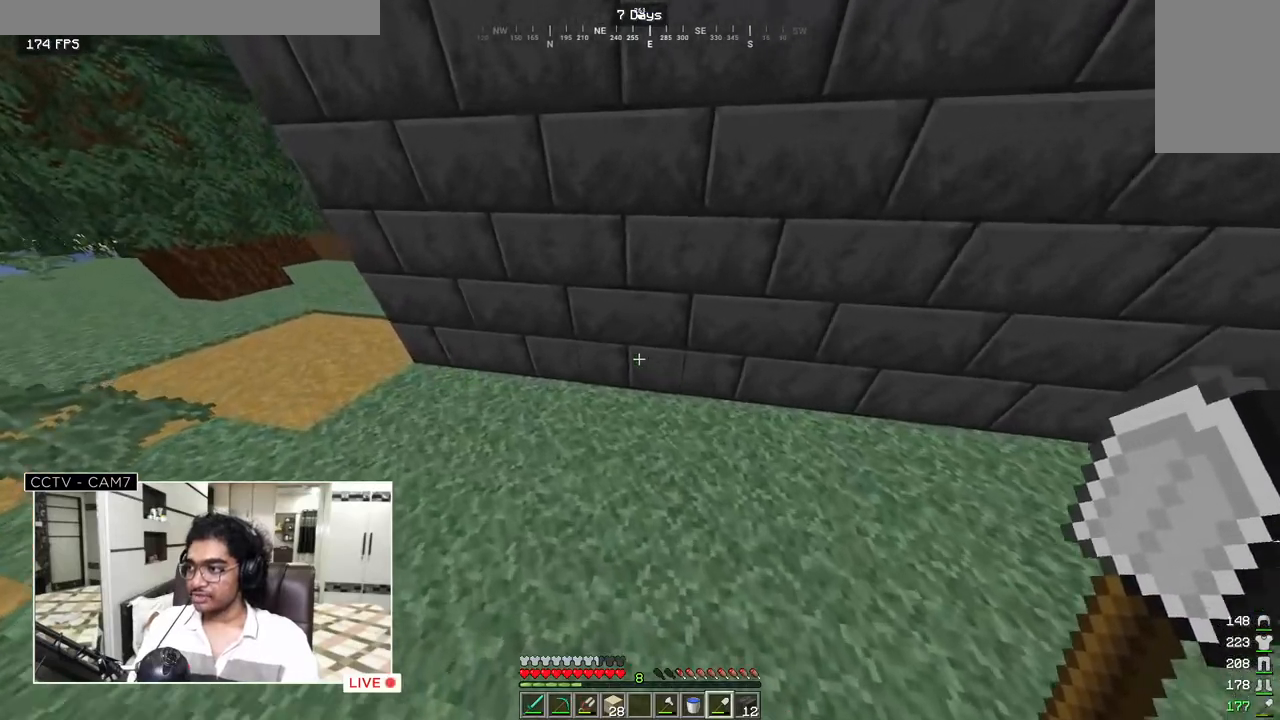
{"keys": [], "mouse": [], "events": [[150, "w", "up"], [467, "a", "up"]]}
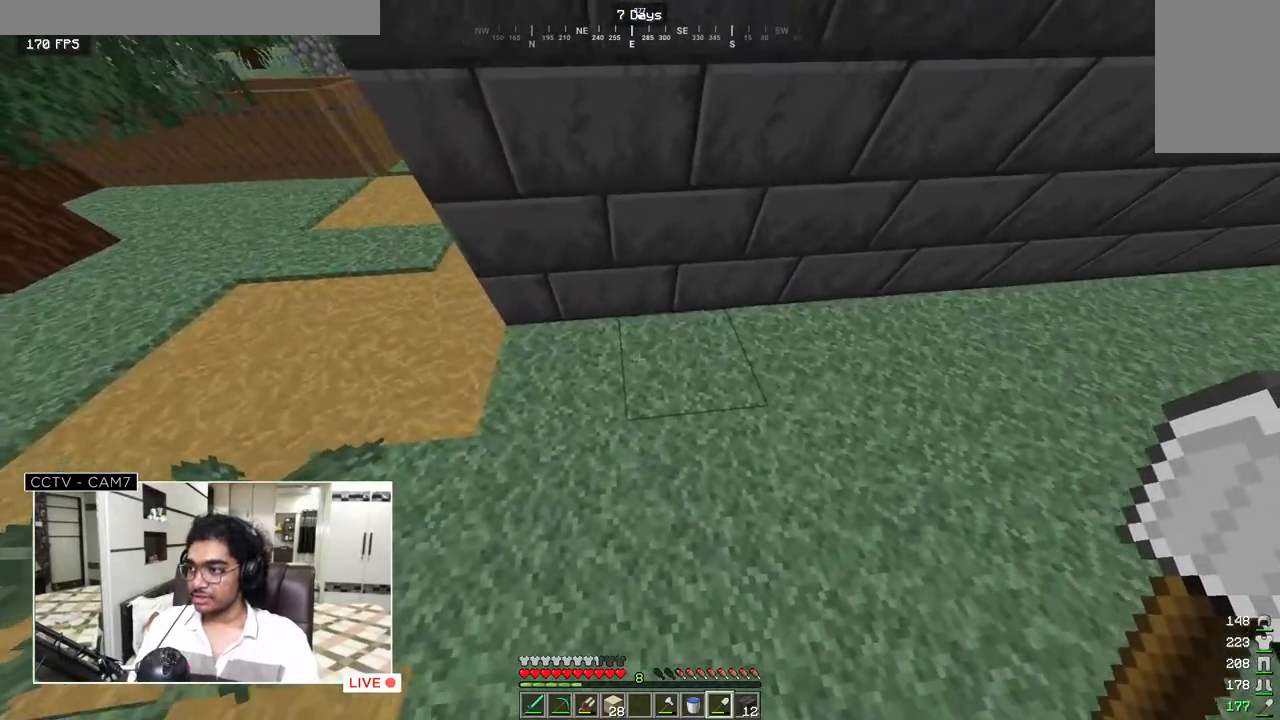
{"keys": [], "mouse": ["left"], "events": [[233, "mouse_left", "down"], [250, "d", "down"], [483, "d", "up"]]}
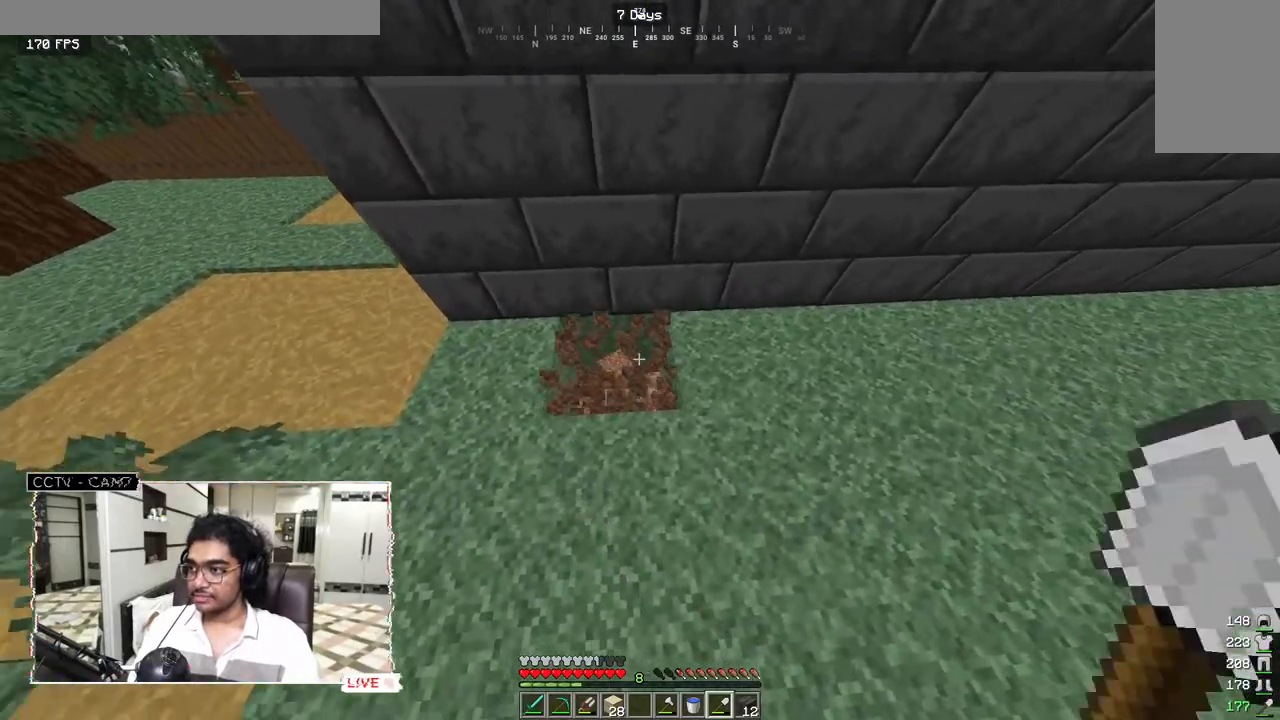
{"keys": [], "mouse": [], "events": [[250, "mouse_left", "up"]]}
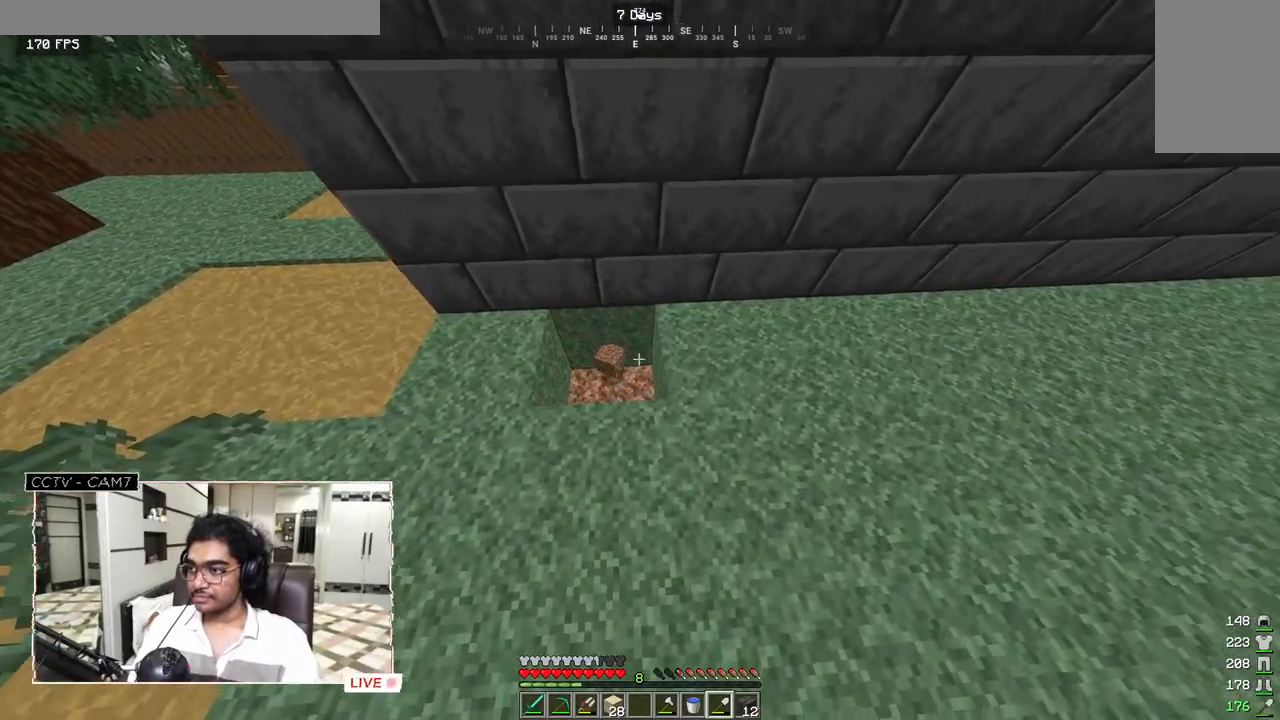
{"keys": ["d"], "mouse": ["left"], "events": [[167, "mouse_left", "down"], [450, "d", "down"]]}
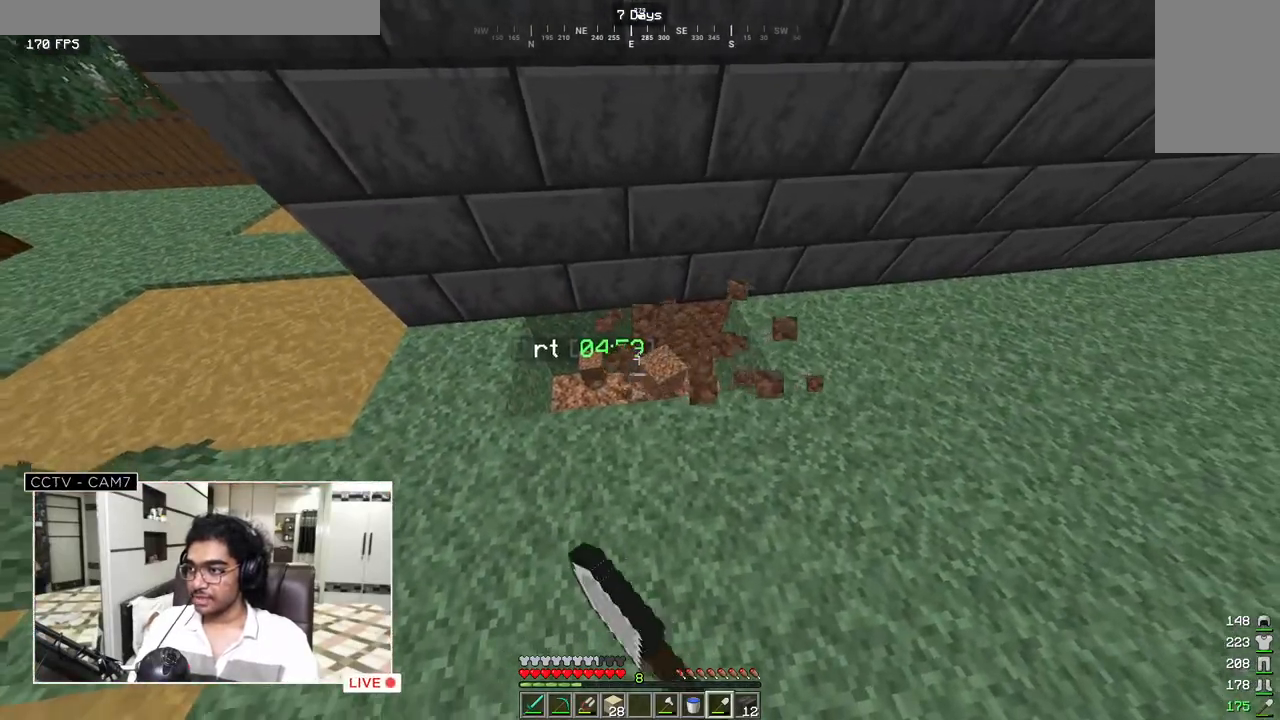
{"keys": [], "mouse": ["left"], "events": [[100, "d", "up"]]}
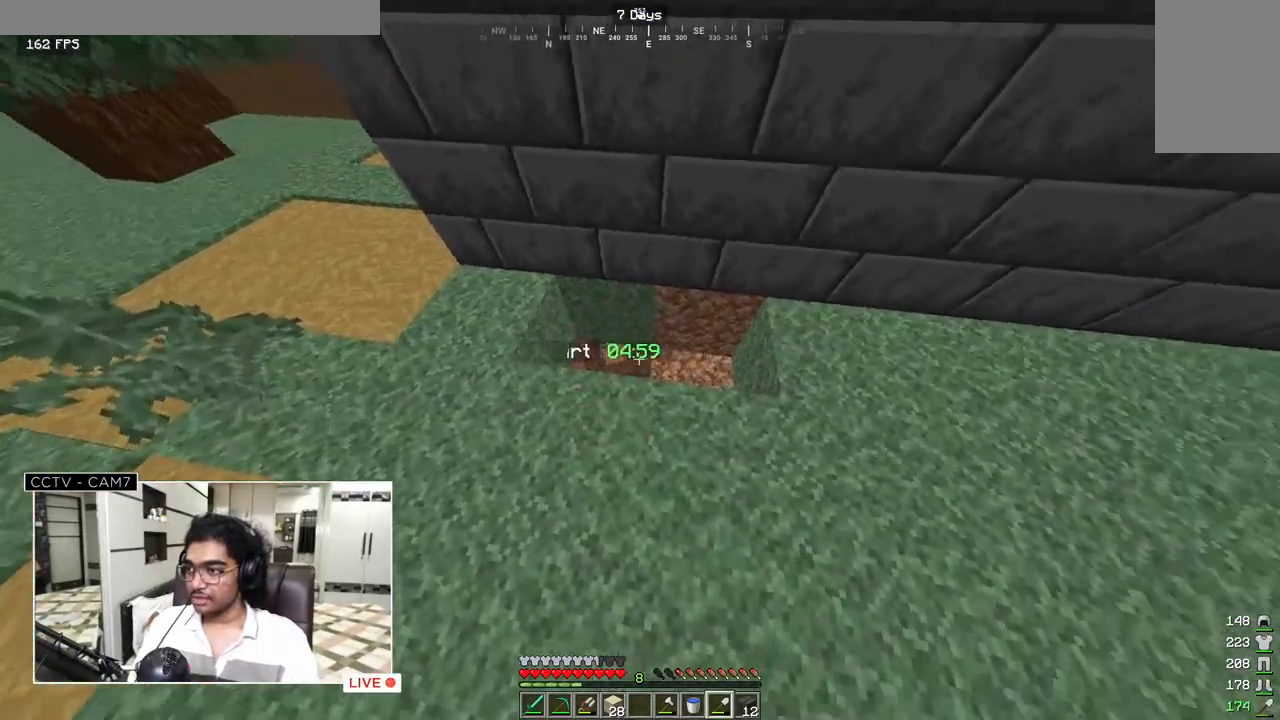
{"keys": [], "mouse": ["left"], "events": [[17, "w", "down"], [250, "w", "up"]]}
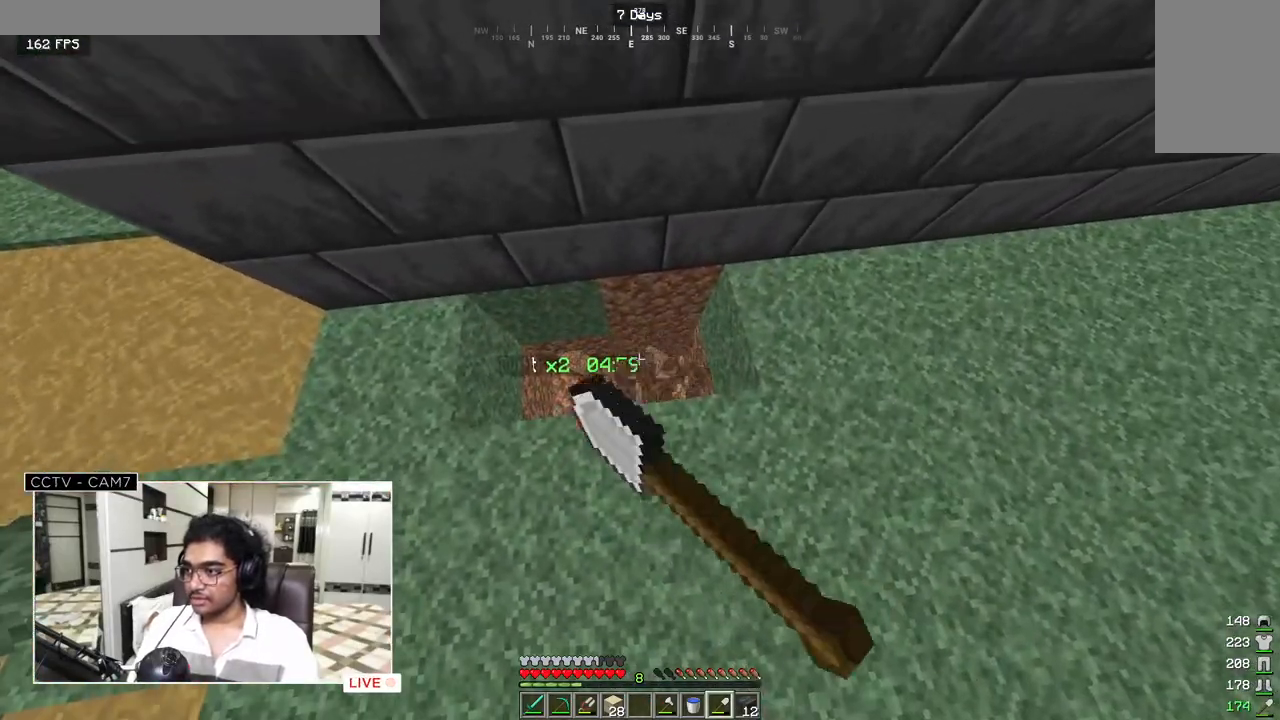
{"keys": [], "mouse": [], "events": [[150, "w", "down"], [267, "mouse_left", "up"], [383, "w", "up"]]}
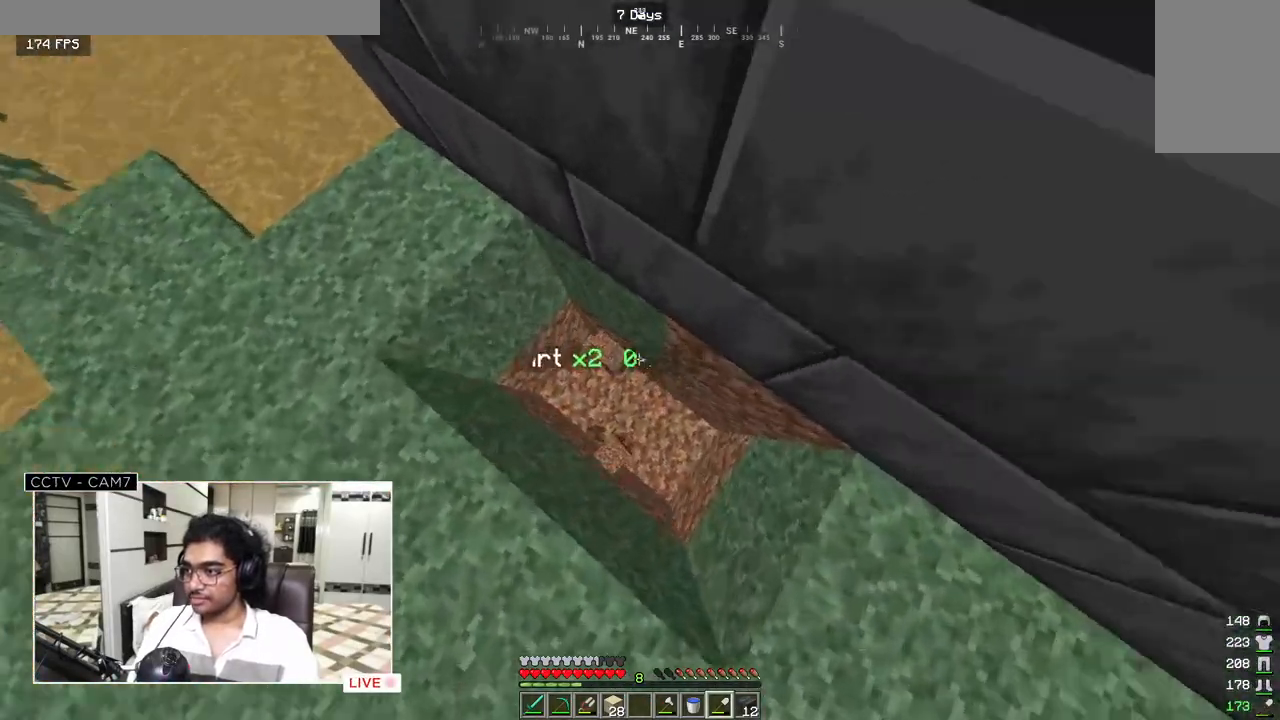
{"keys": ["s"], "mouse": [], "events": [[300, "s", "down"]]}
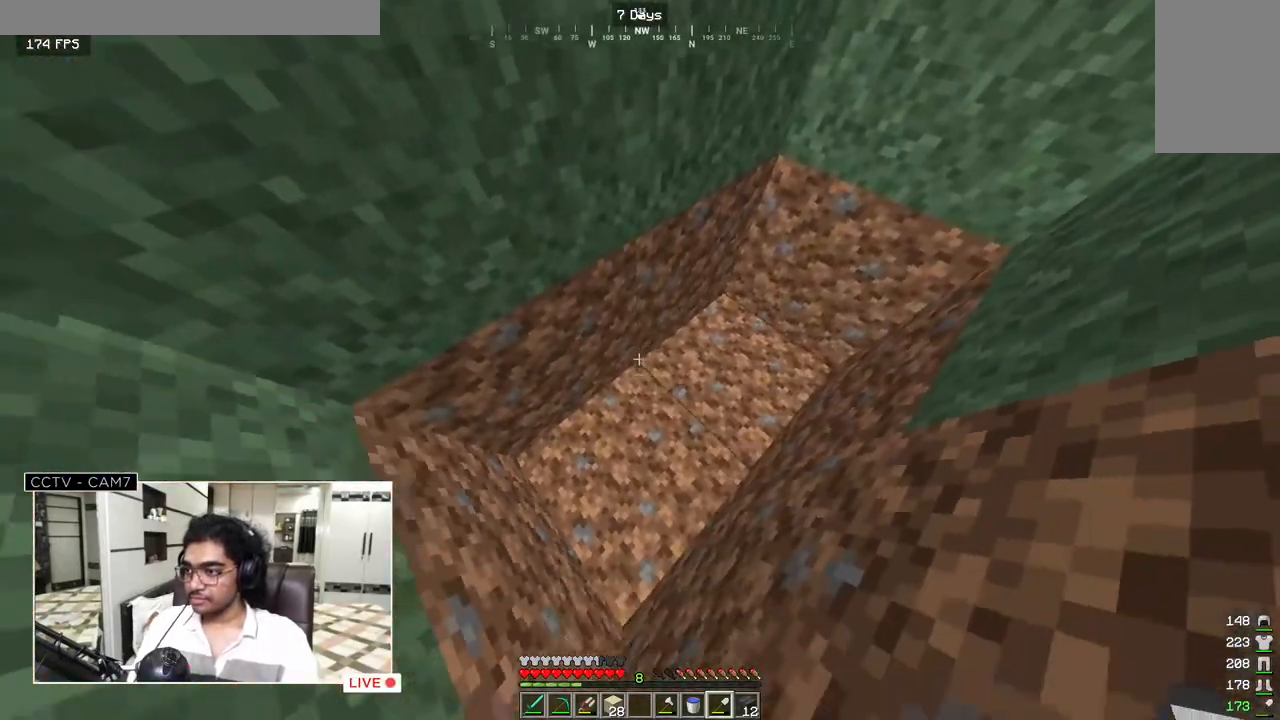
{"keys": [], "mouse": ["left"], "events": [[83, "s", "up"], [300, "mouse_left", "down"]]}